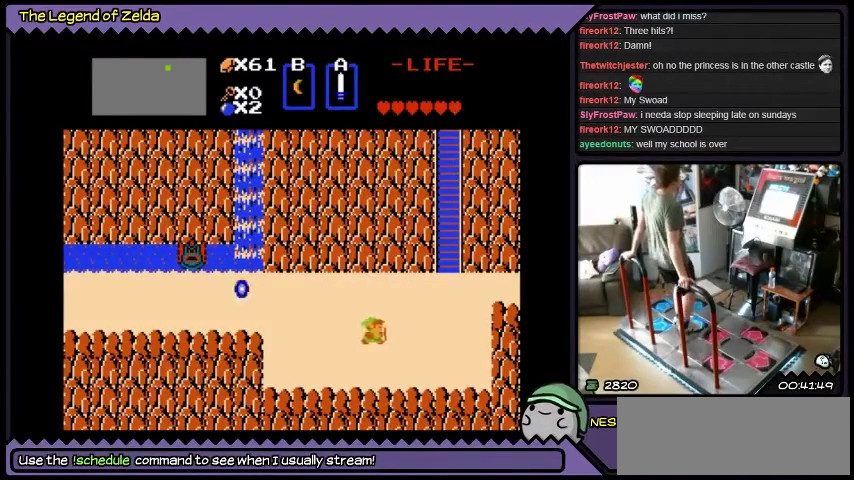
Gameplay with a controller (Xbox layout); each line is a JSON object with the inputs held at the frame after it. "events" lists button and stick changes between this image and that frame as [ms after this image, input, new state], when the widget could be followed in between. Not read: L3 R3.
{"buttons": ["DPAD_UP", "DPAD_RIGHT"], "events": [[500, "DPAD_UP", "down"]]}
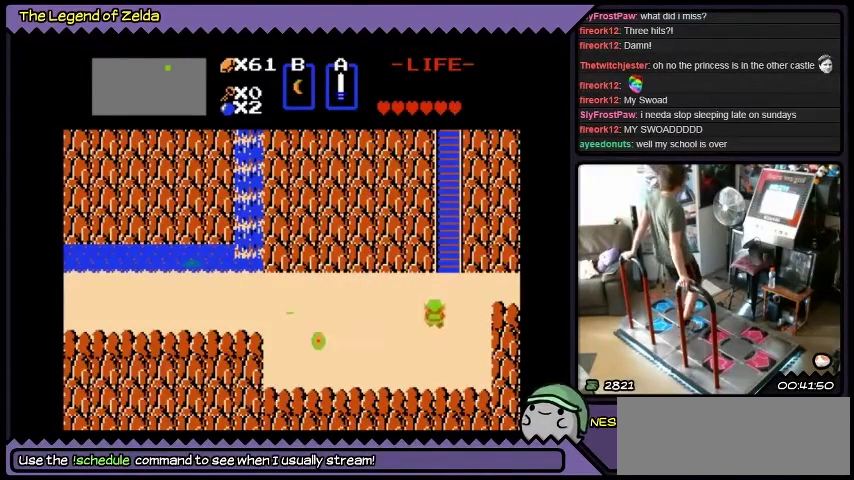
{"buttons": ["DPAD_UP", "DPAD_RIGHT"], "events": [[234, "DPAD_RIGHT", "up"], [401, "DPAD_RIGHT", "down"]]}
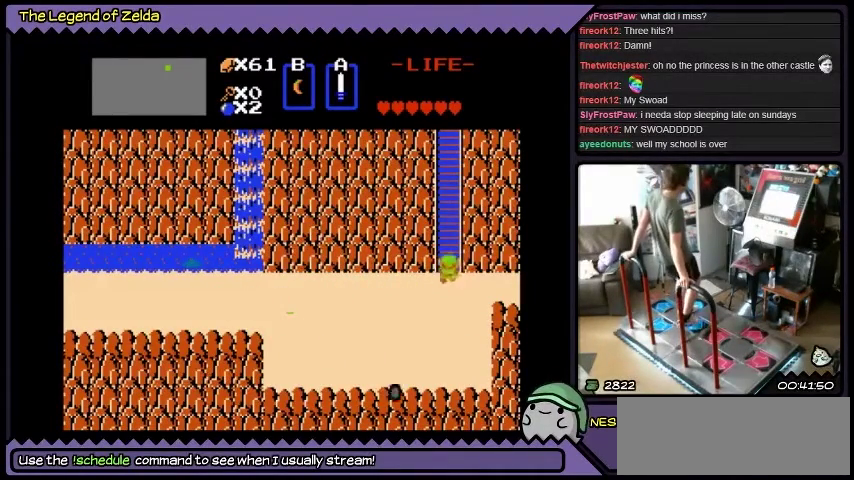
{"buttons": ["DPAD_UP"], "events": [[167, "DPAD_UP", "up"], [233, "DPAD_RIGHT", "up"], [267, "DPAD_UP", "down"]]}
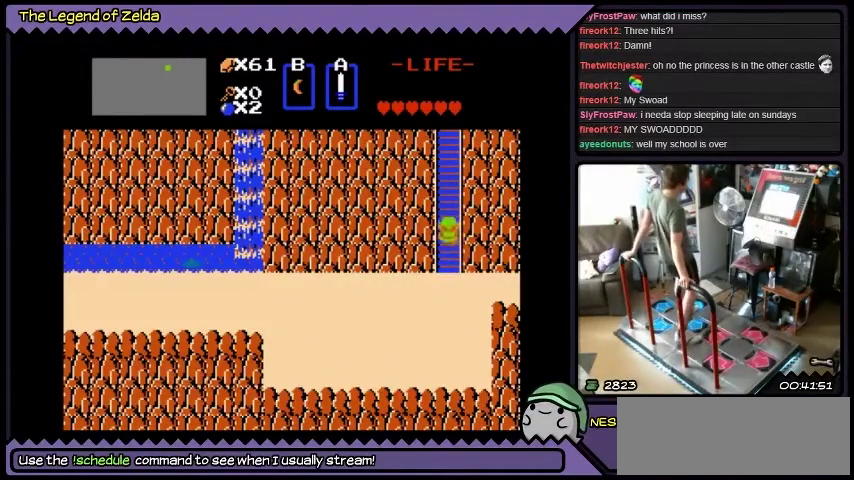
{"buttons": ["DPAD_UP"], "events": []}
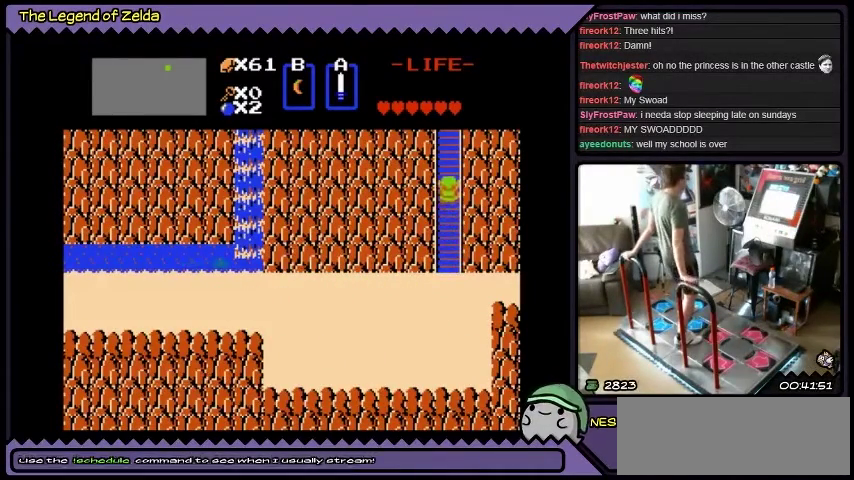
{"buttons": ["DPAD_UP"], "events": []}
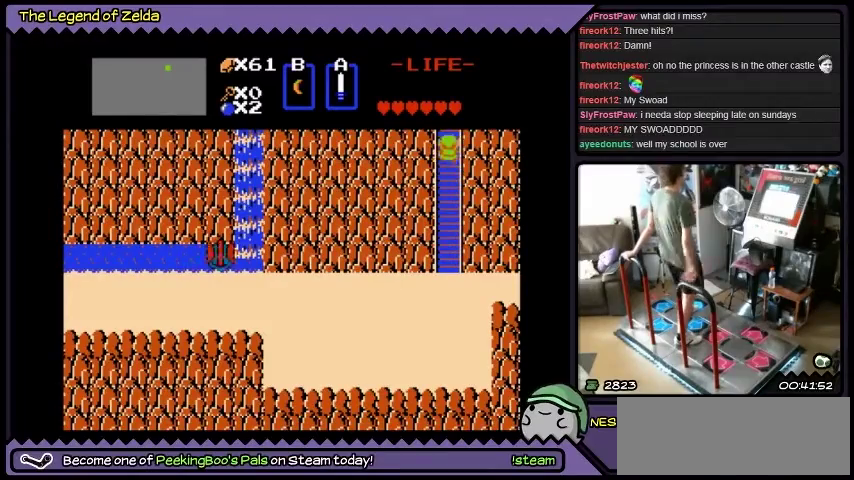
{"buttons": ["DPAD_UP"], "events": []}
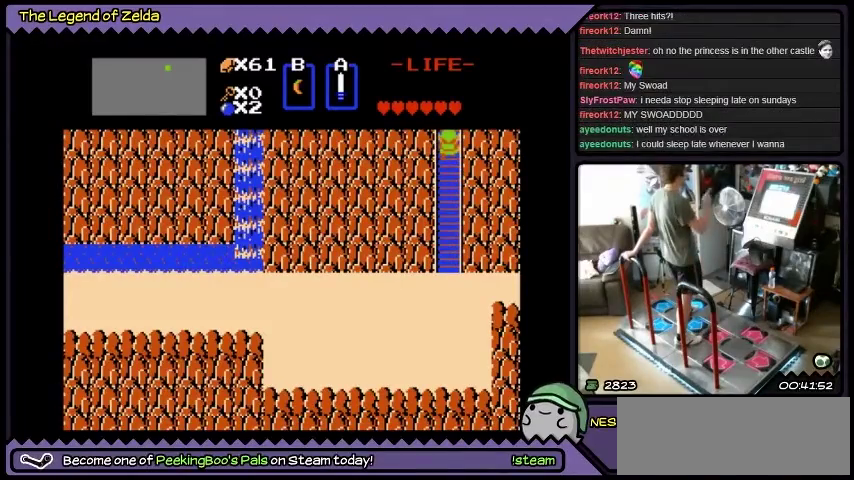
{"buttons": ["DPAD_UP"], "events": []}
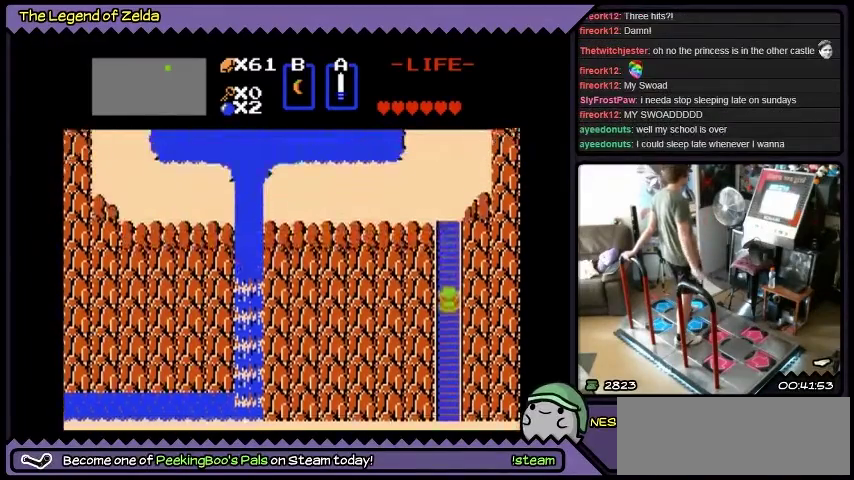
{"buttons": ["DPAD_UP"], "events": []}
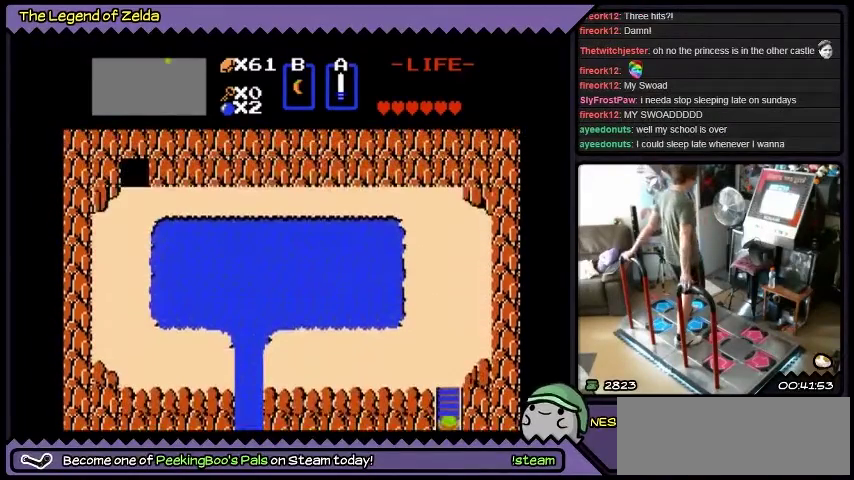
{"buttons": ["DPAD_UP"], "events": [[133, "DPAD_UP", "up"], [500, "DPAD_UP", "down"]]}
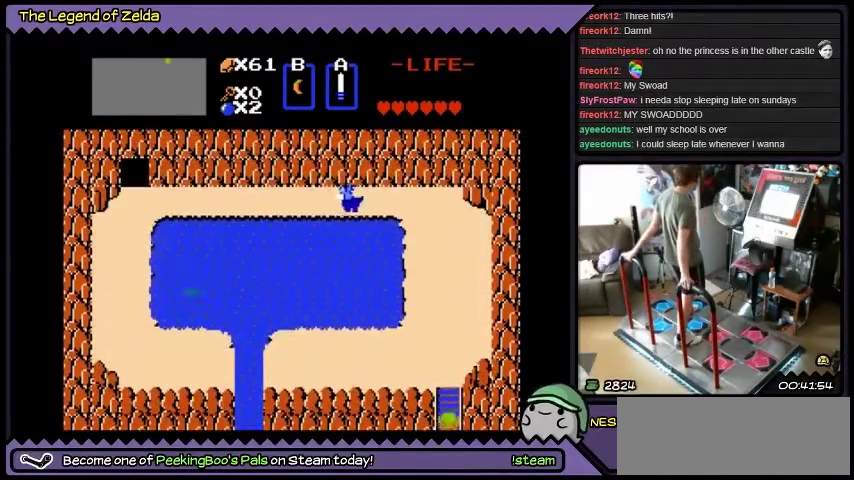
{"buttons": [], "events": [[501, "DPAD_UP", "up"]]}
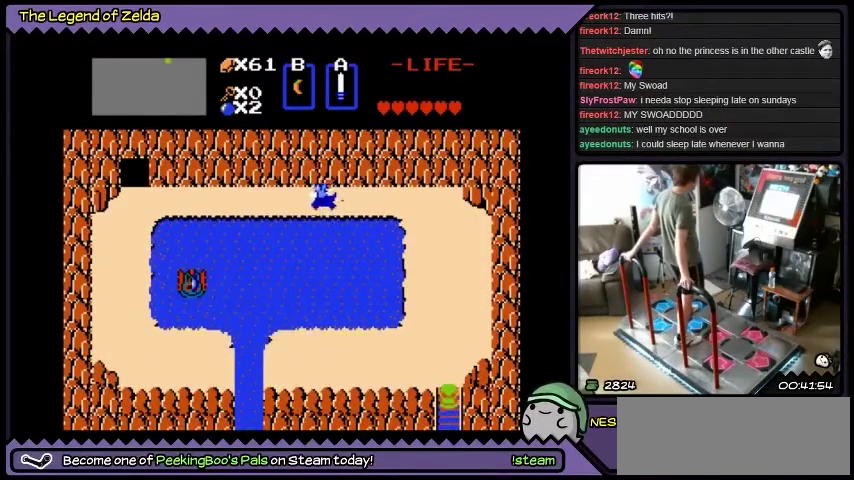
{"buttons": ["DPAD_UP"], "events": [[467, "DPAD_UP", "down"]]}
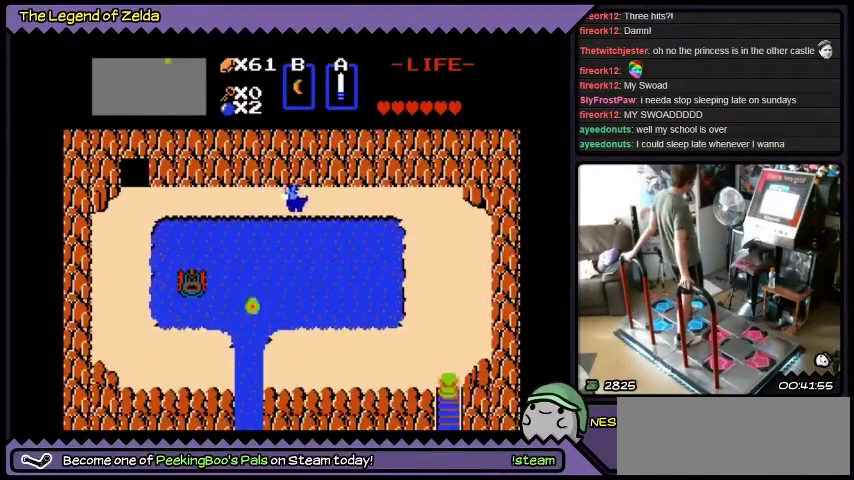
{"buttons": ["DPAD_UP"], "events": []}
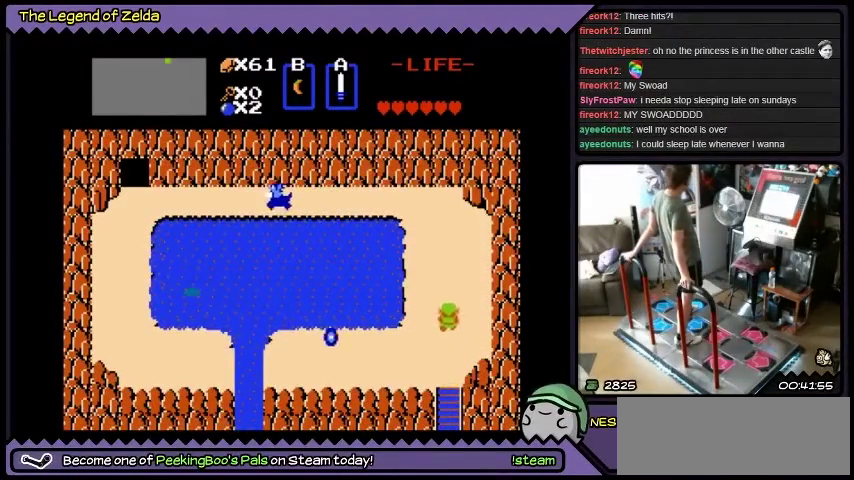
{"buttons": ["DPAD_UP"], "events": []}
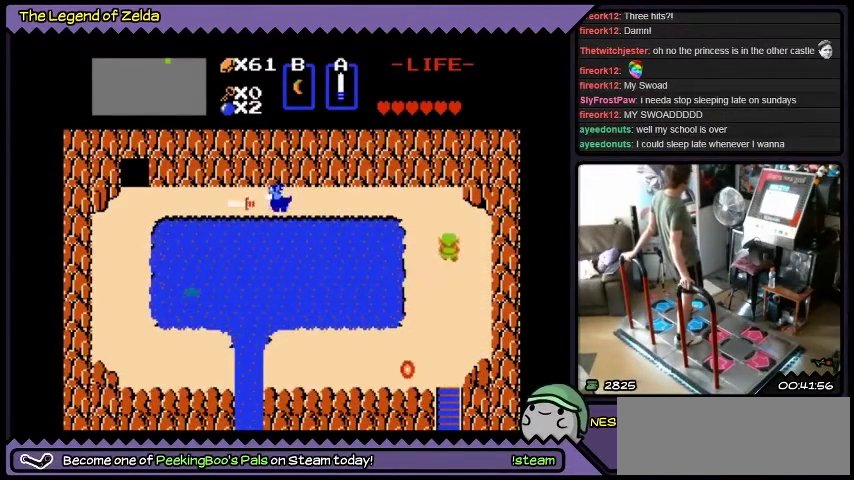
{"buttons": ["DPAD_UP"], "events": []}
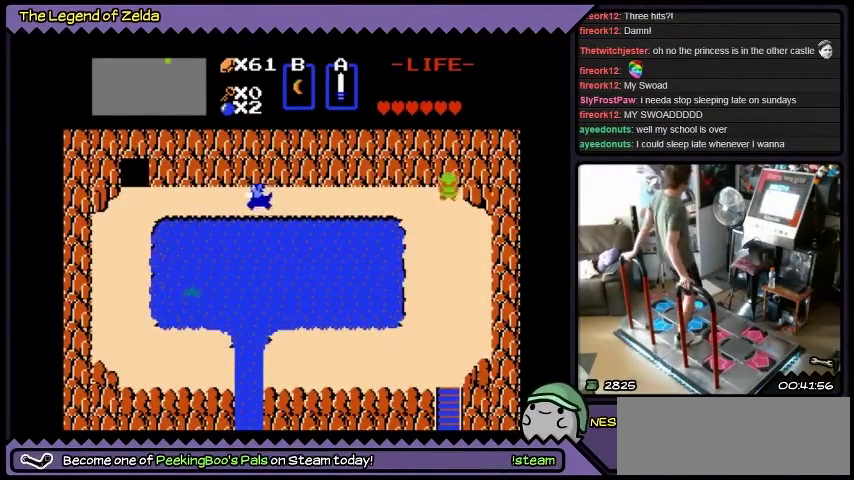
{"buttons": ["A", "DPAD_LEFT"], "events": [[167, "DPAD_UP", "up"], [333, "DPAD_LEFT", "down"], [500, "A", "down"]]}
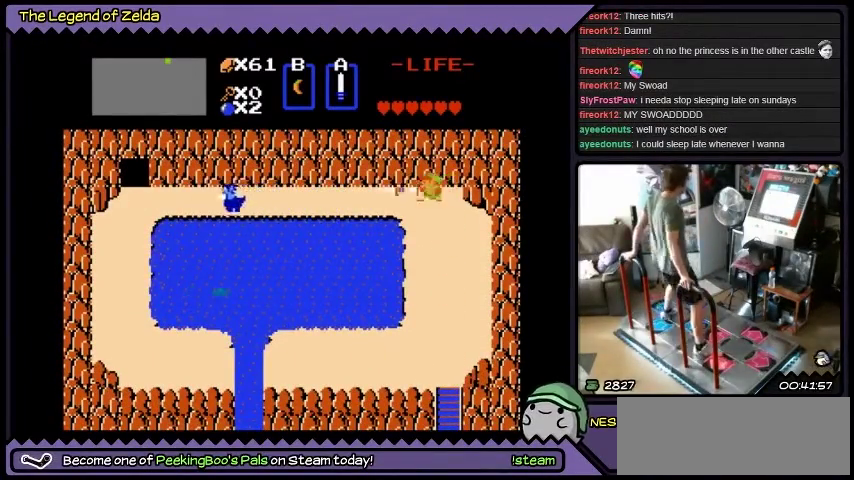
{"buttons": ["A"], "events": [[100, "DPAD_LEFT", "up"], [434, "A", "up"], [501, "A", "down"]]}
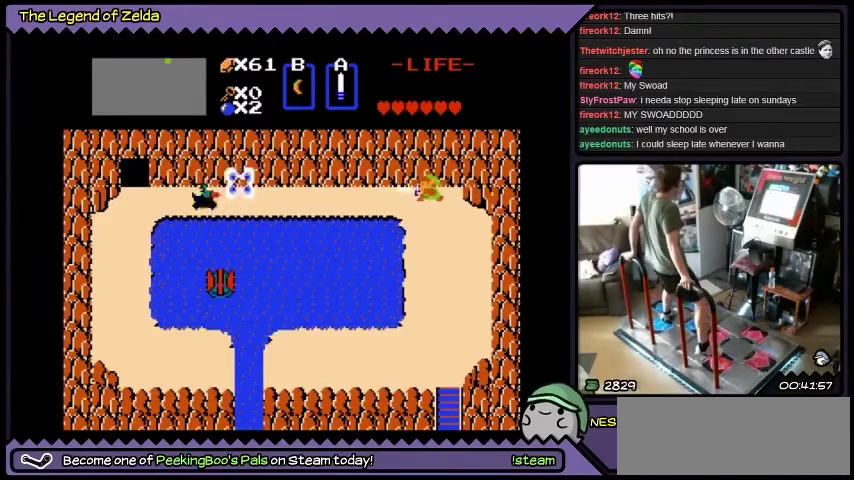
{"buttons": ["A"], "events": []}
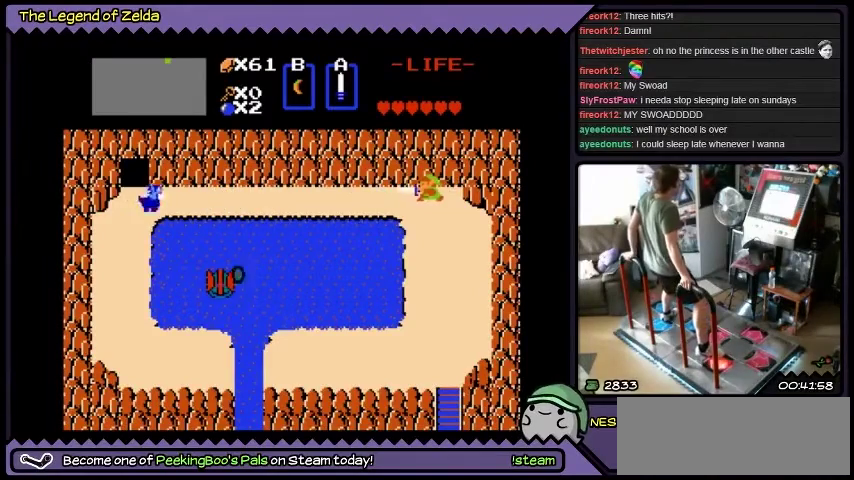
{"buttons": ["A"], "events": [[34, "A", "up"], [100, "A", "down"]]}
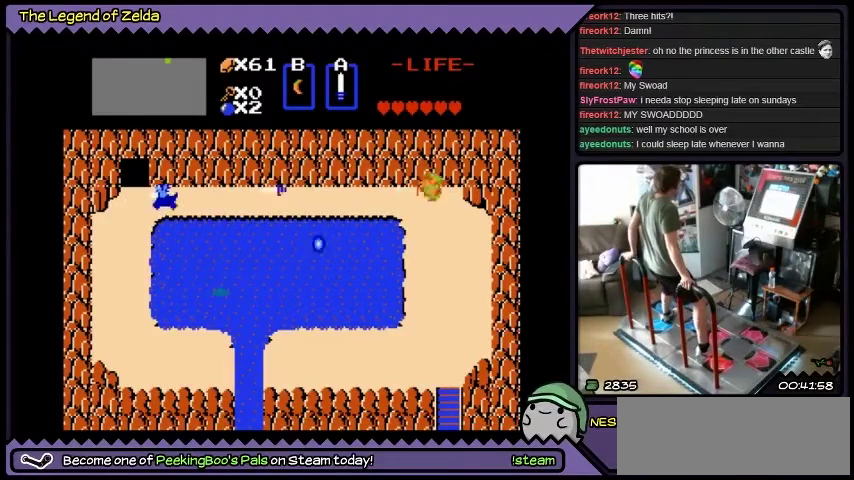
{"buttons": ["DPAD_DOWN"], "events": [[100, "A", "up"], [167, "A", "down"], [300, "DPAD_DOWN", "down"], [400, "A", "up"]]}
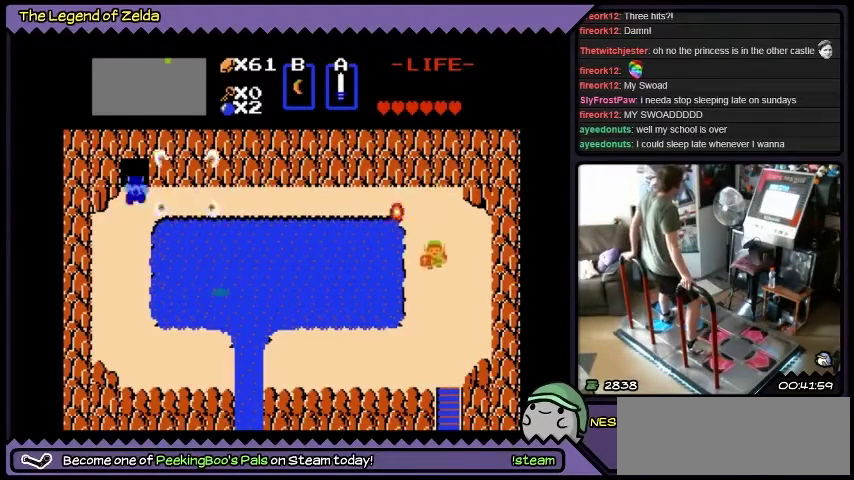
{"buttons": [], "events": [[301, "DPAD_DOWN", "up"]]}
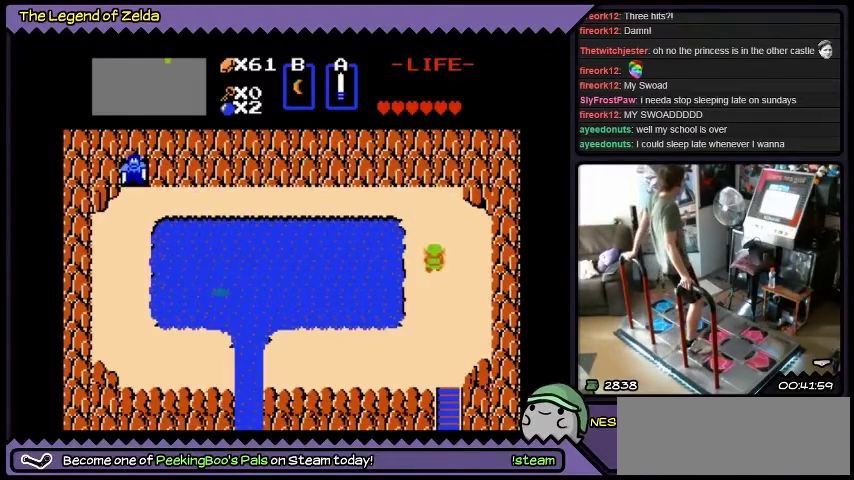
{"buttons": ["DPAD_UP"], "events": [[33, "DPAD_UP", "down"]]}
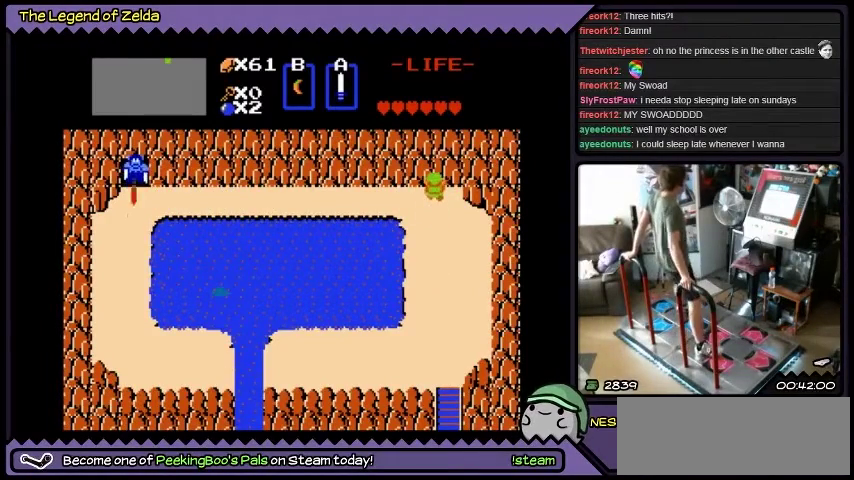
{"buttons": ["A", "DPAD_LEFT"], "events": [[234, "DPAD_UP", "up"], [301, "DPAD_LEFT", "down"], [501, "A", "down"]]}
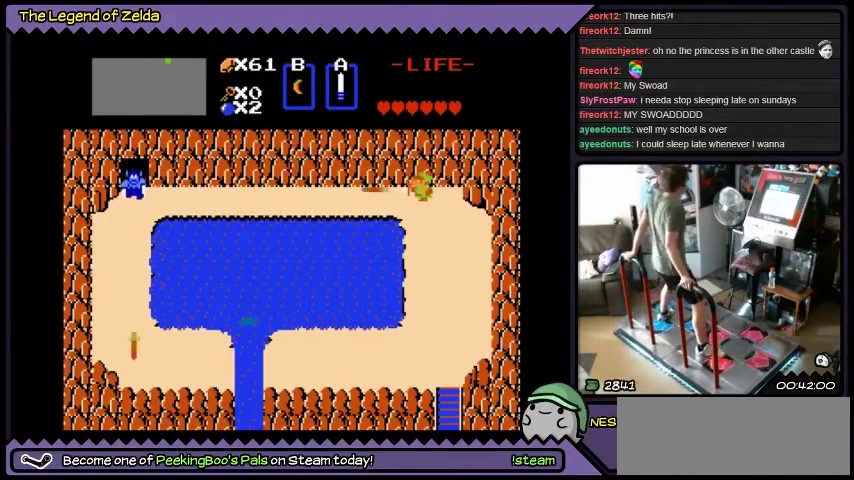
{"buttons": ["A"], "events": [[200, "DPAD_LEFT", "up"]]}
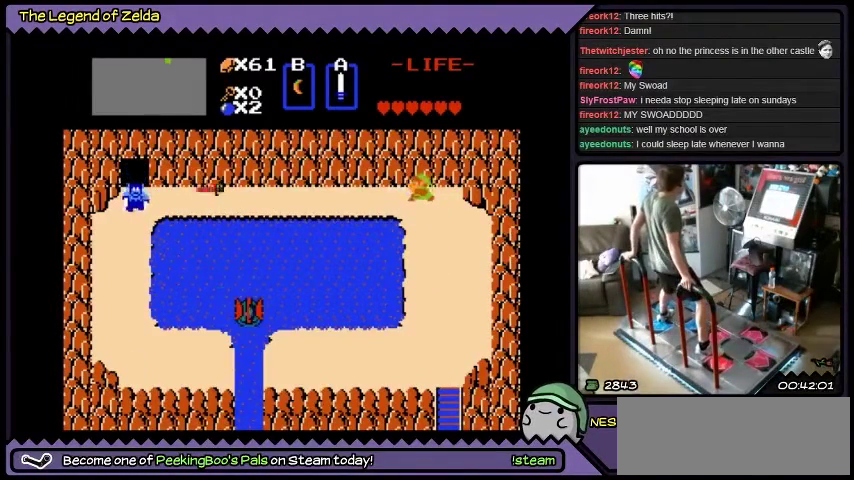
{"buttons": ["A"], "events": []}
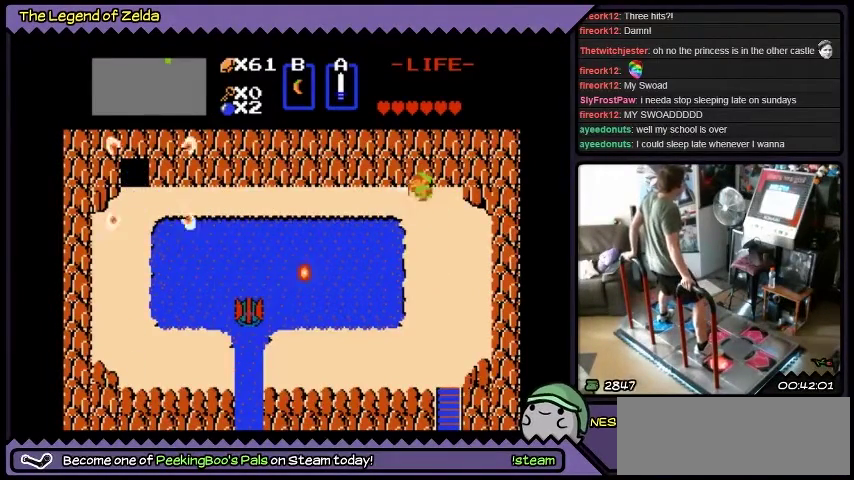
{"buttons": ["DPAD_DOWN"], "events": [[367, "A", "up"], [367, "DPAD_DOWN", "down"]]}
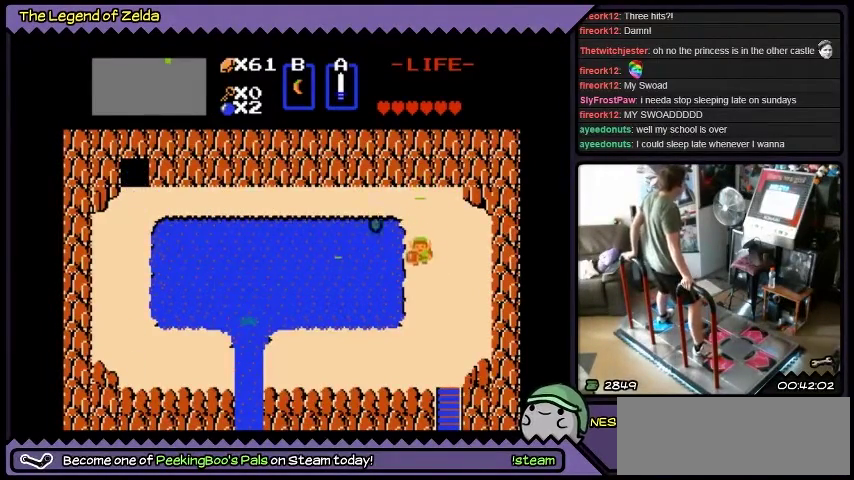
{"buttons": ["DPAD_DOWN"], "events": []}
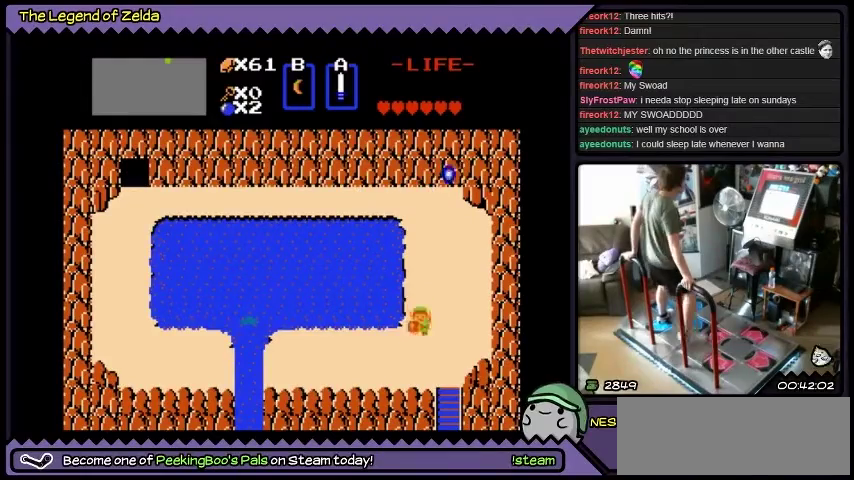
{"buttons": ["DPAD_RIGHT"], "events": [[200, "DPAD_DOWN", "up"], [267, "DPAD_RIGHT", "down"]]}
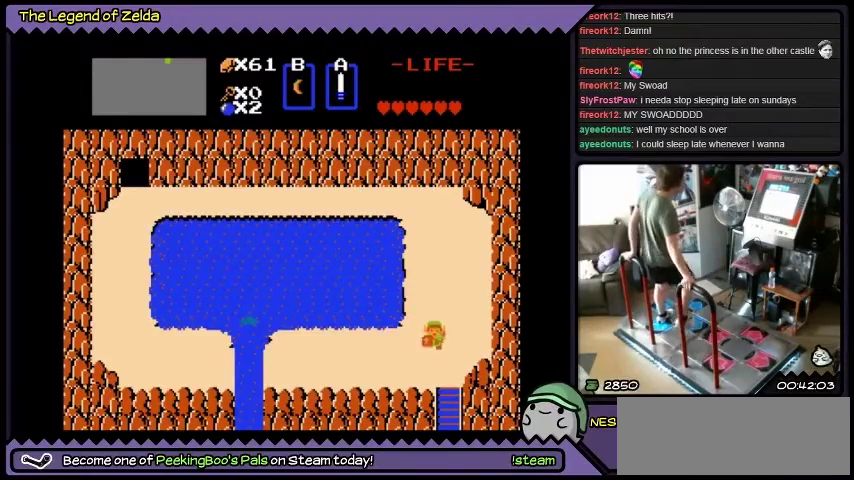
{"buttons": ["DPAD_DOWN", "DPAD_RIGHT"], "events": [[67, "DPAD_DOWN", "down"], [67, "DPAD_RIGHT", "up"], [301, "DPAD_RIGHT", "down"]]}
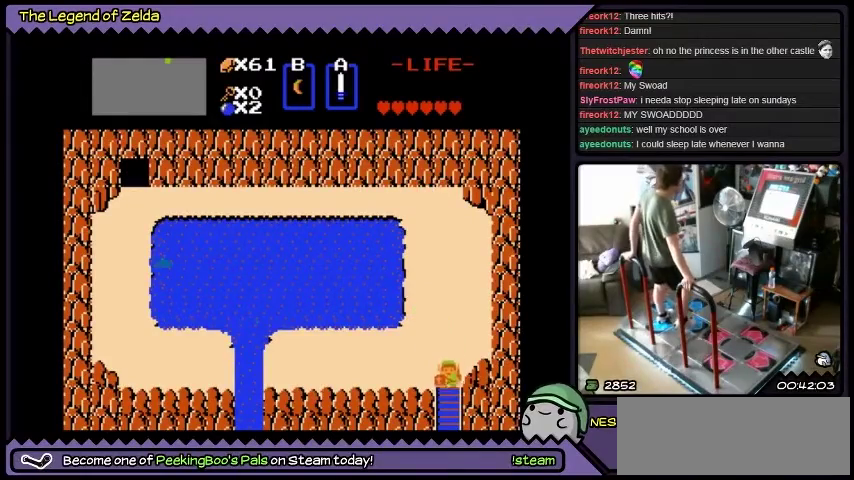
{"buttons": ["DPAD_DOWN"], "events": [[100, "DPAD_DOWN", "up"], [200, "DPAD_DOWN", "down"], [200, "DPAD_RIGHT", "up"]]}
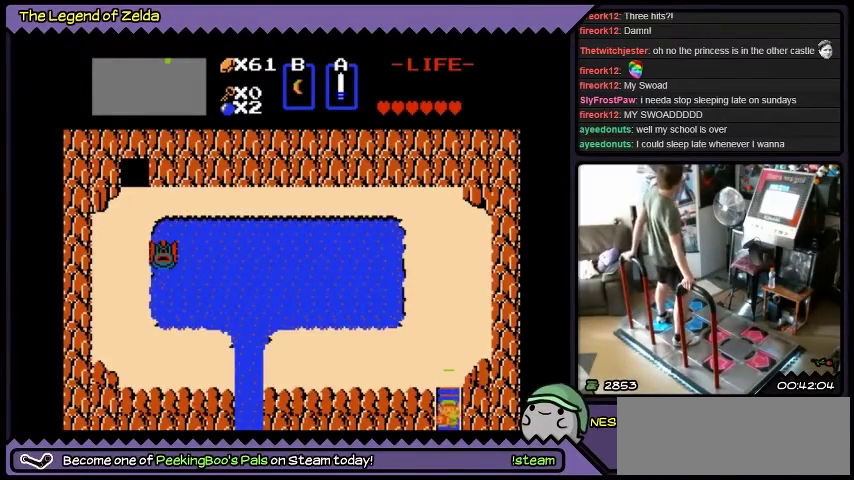
{"buttons": ["DPAD_DOWN"], "events": []}
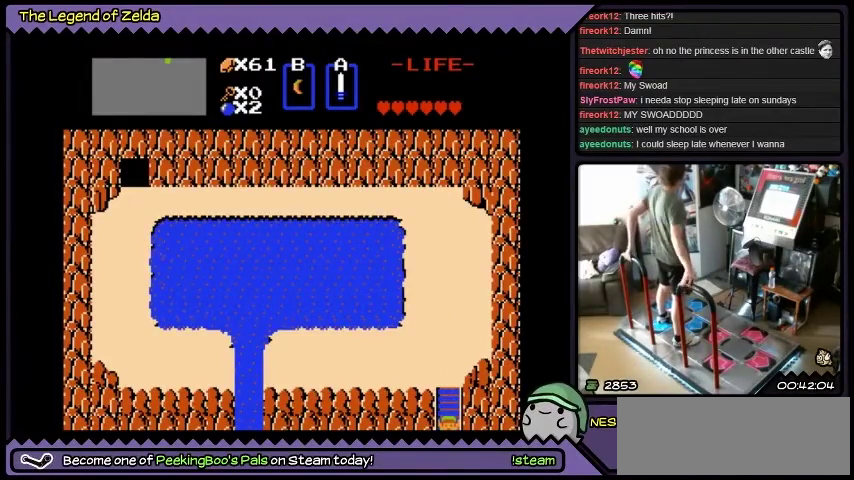
{"buttons": ["DPAD_DOWN"], "events": []}